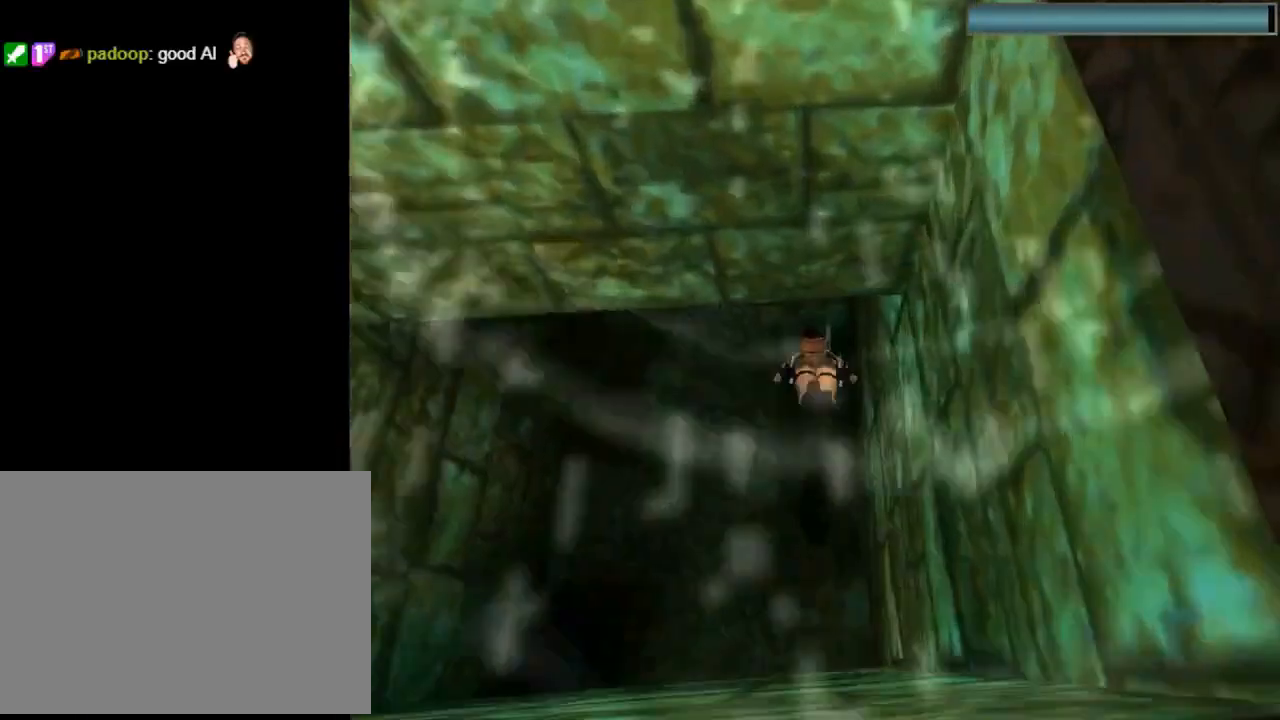
Gameplay with a controller (PlayStation layout); each line is a JSON object with the inputs held at the frame after it. "events" lists button and stick changes between this image and that frame as [ms after this image, input, new state], when the widget could be followed in between. Not read: right_stick.
{"buttons": ["SQUARE", "DPAD_DOWN"], "left_stick": "center", "events": [[100, "DPAD_DOWN", "down"]]}
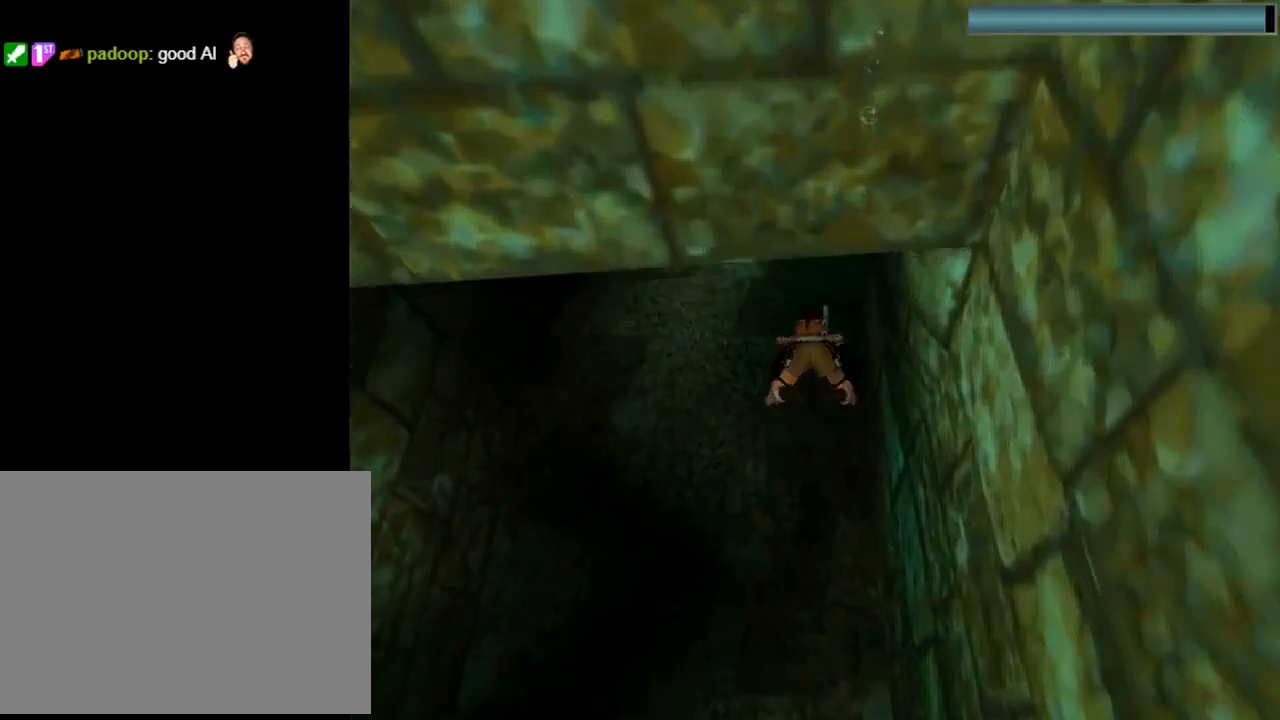
{"buttons": ["SQUARE", "DPAD_DOWN"], "left_stick": "center", "events": [[100, "DPAD_DOWN", "up"], [500, "DPAD_DOWN", "down"]]}
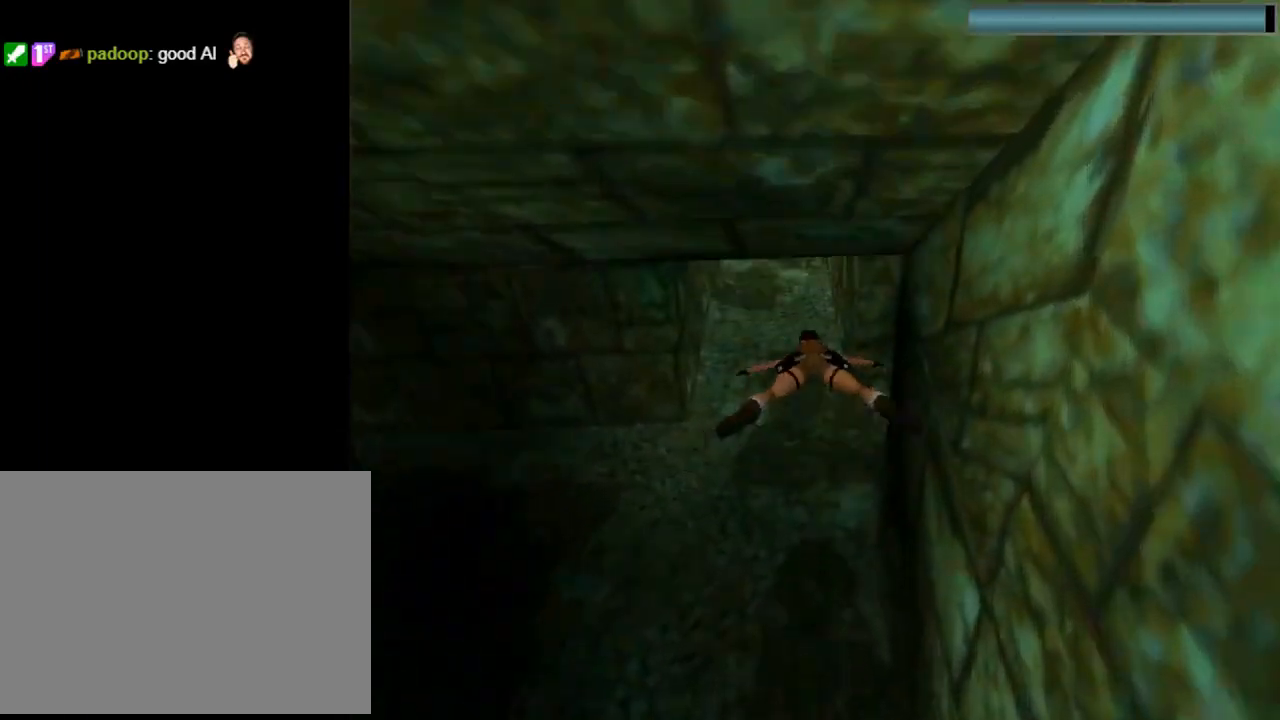
{"buttons": ["SQUARE"], "left_stick": "center", "events": [[100, "DPAD_DOWN", "up"]]}
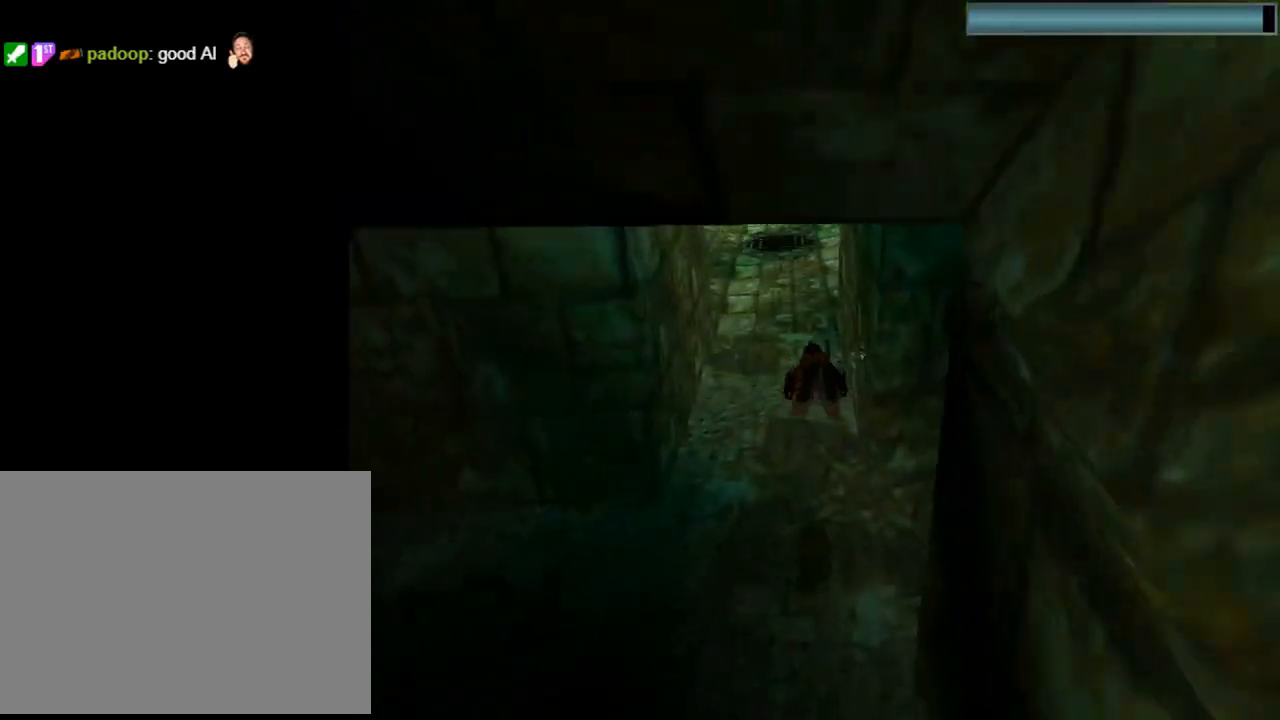
{"buttons": ["SQUARE"], "left_stick": "center", "events": [[67, "DPAD_DOWN", "down"], [500, "DPAD_DOWN", "up"]]}
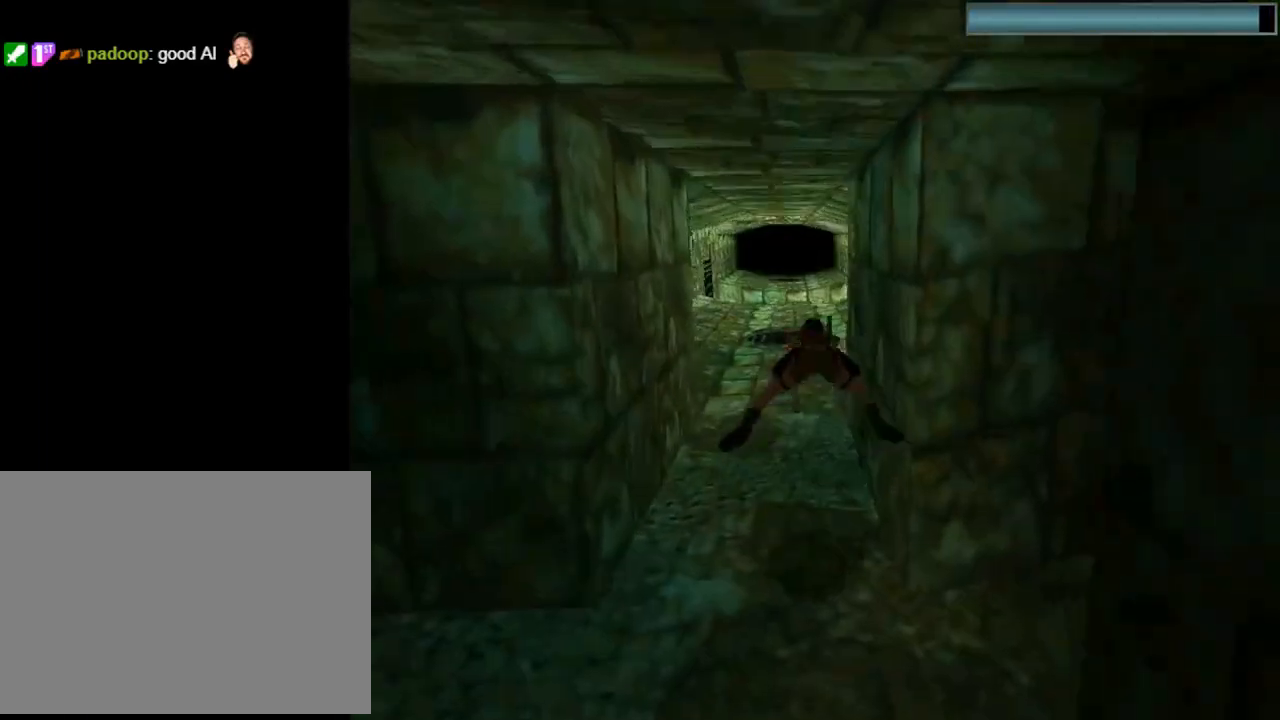
{"buttons": ["SQUARE", "DPAD_UP"], "left_stick": "center", "events": [[500, "DPAD_UP", "down"]]}
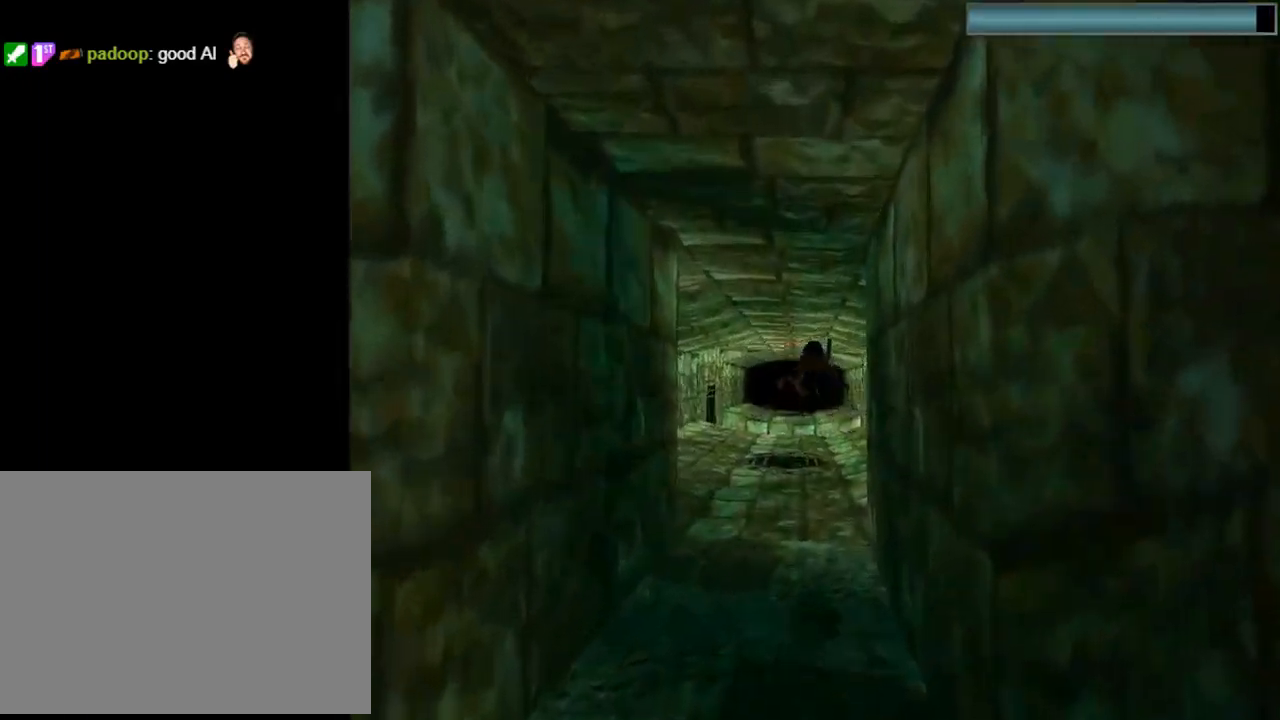
{"buttons": ["SQUARE"], "left_stick": "center", "events": [[100, "DPAD_UP", "up"]]}
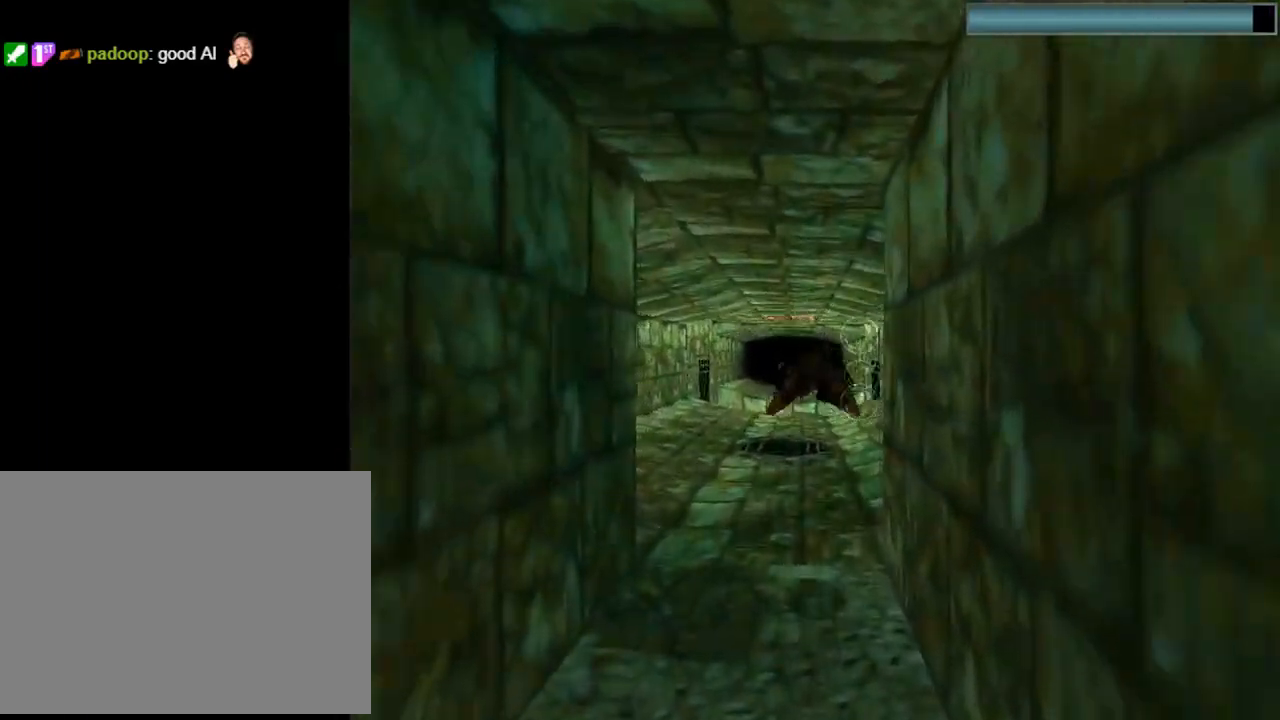
{"buttons": ["SQUARE"], "left_stick": "center", "events": []}
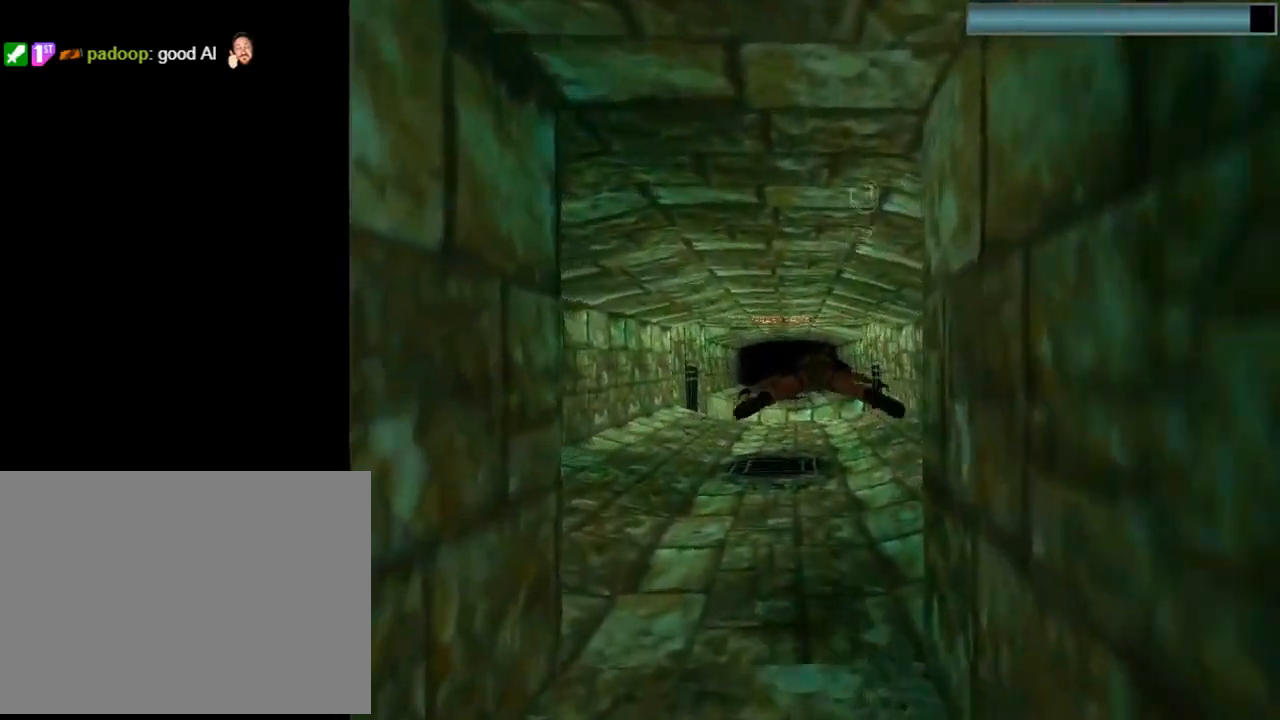
{"buttons": ["SQUARE"], "left_stick": "center", "events": []}
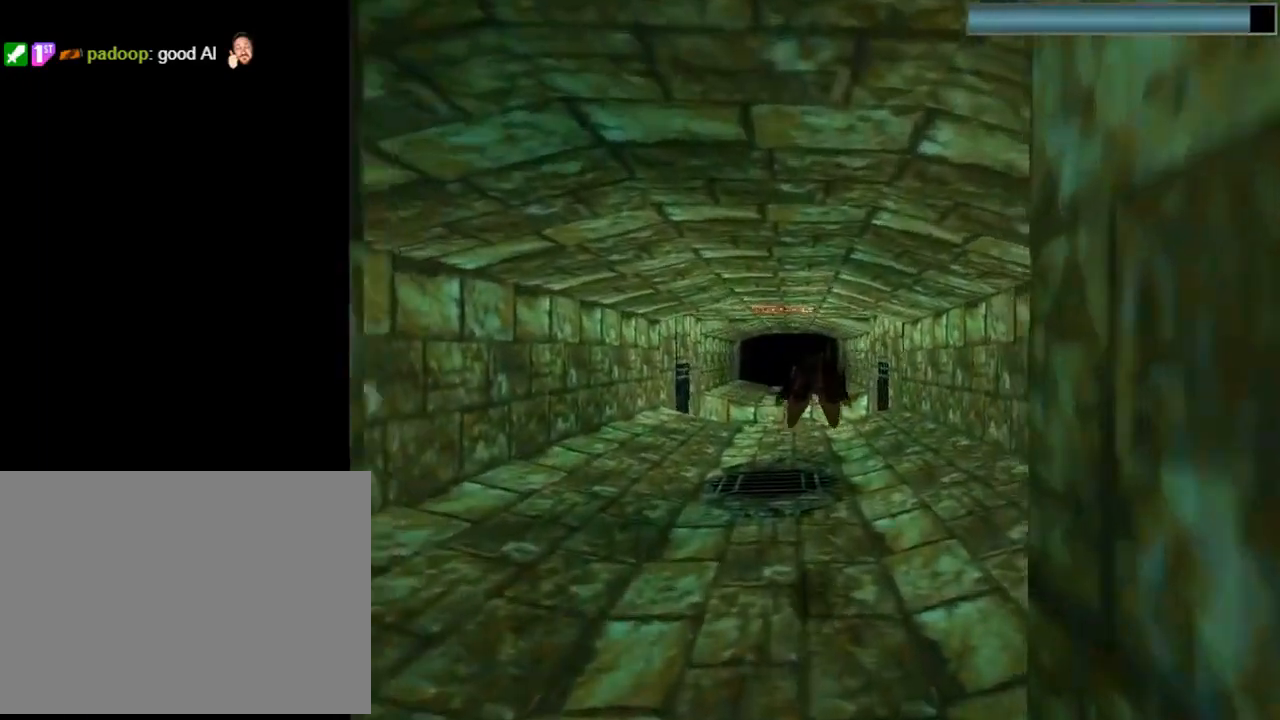
{"buttons": ["SQUARE"], "left_stick": "center", "events": []}
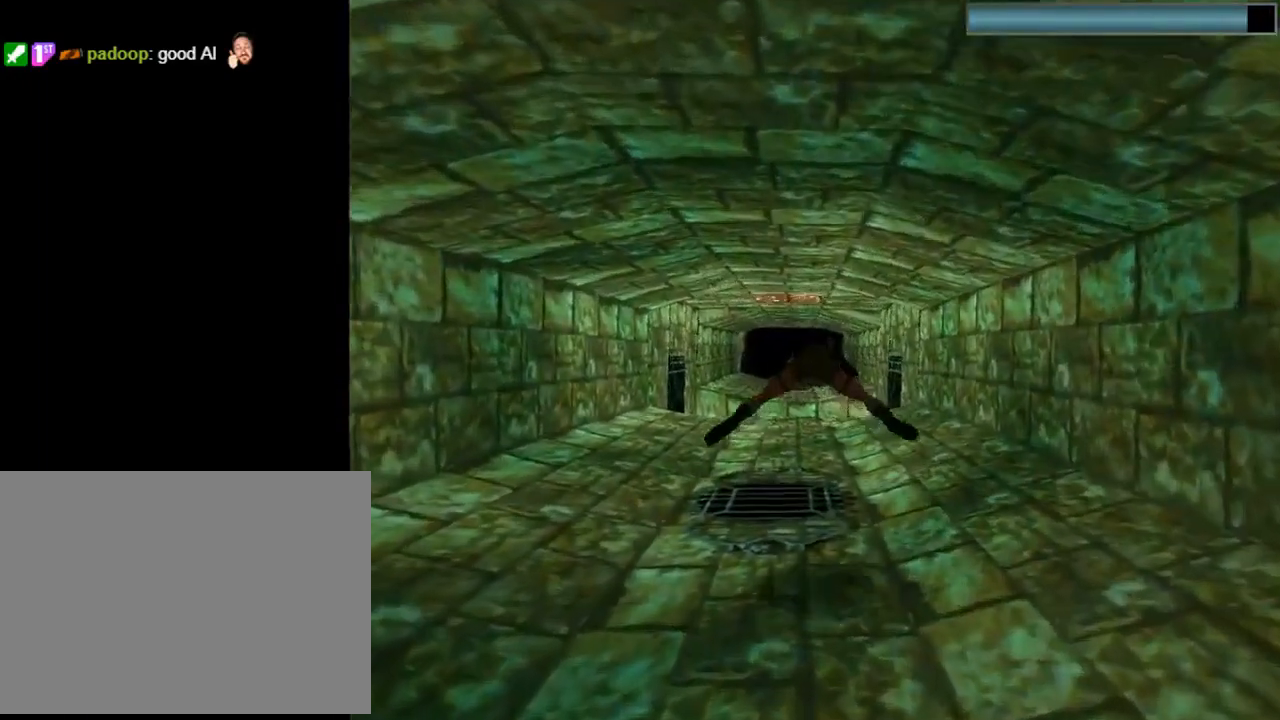
{"buttons": ["SQUARE"], "left_stick": "center", "events": []}
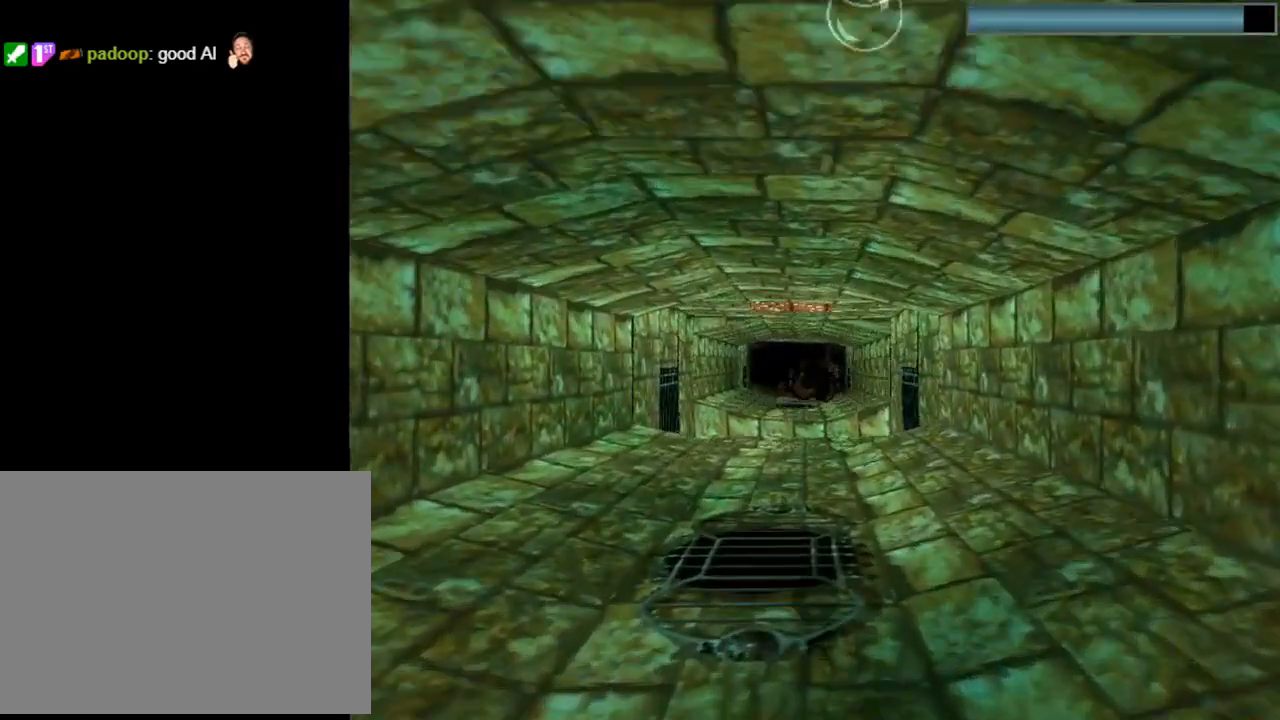
{"buttons": ["SQUARE"], "left_stick": "center", "events": [[300, "DPAD_DOWN", "down"], [400, "DPAD_DOWN", "up"]]}
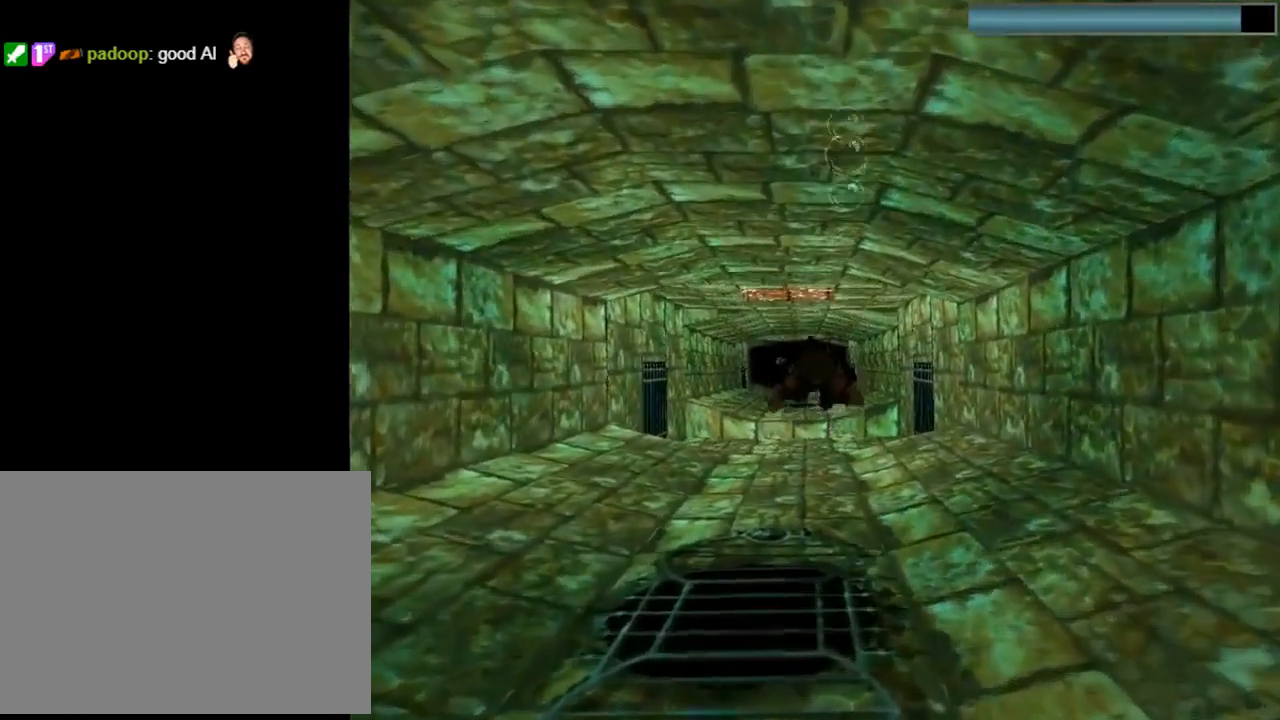
{"buttons": ["SQUARE"], "left_stick": "center", "events": [[233, "DPAD_UP", "down"], [300, "DPAD_UP", "up"]]}
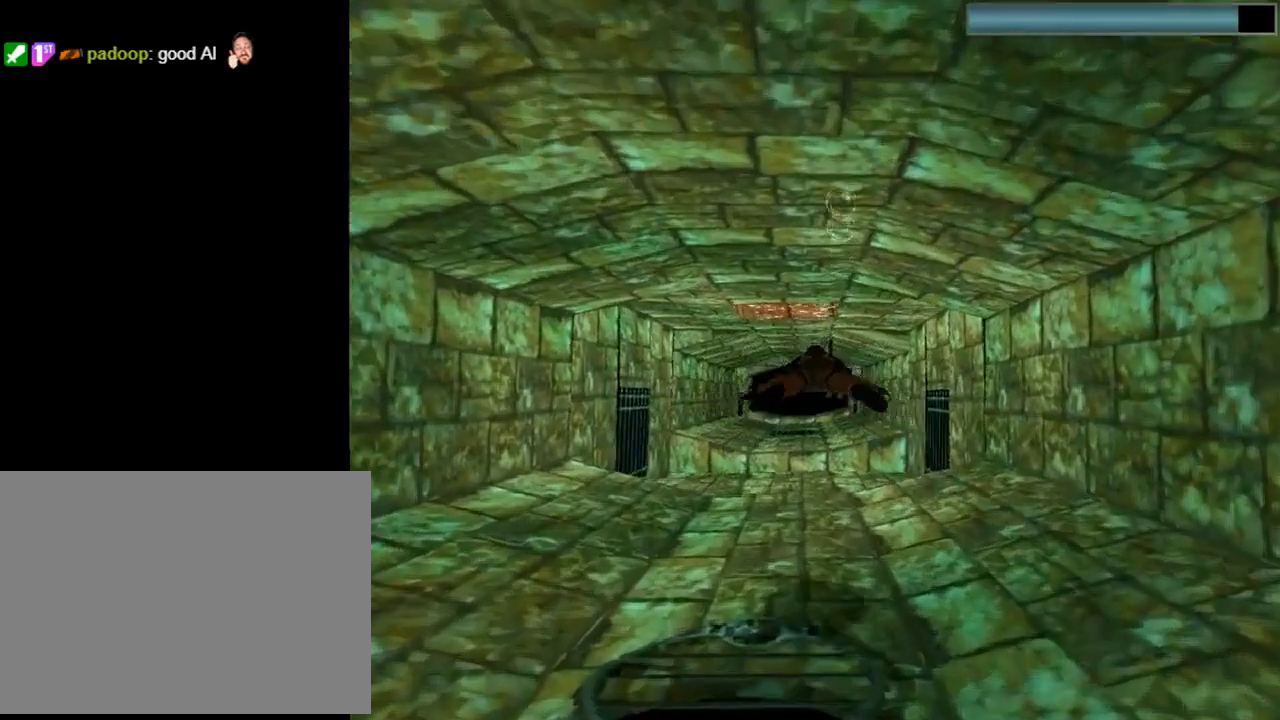
{"buttons": ["SQUARE"], "left_stick": "center", "events": [[367, "DPAD_LEFT", "down"], [433, "DPAD_LEFT", "up"]]}
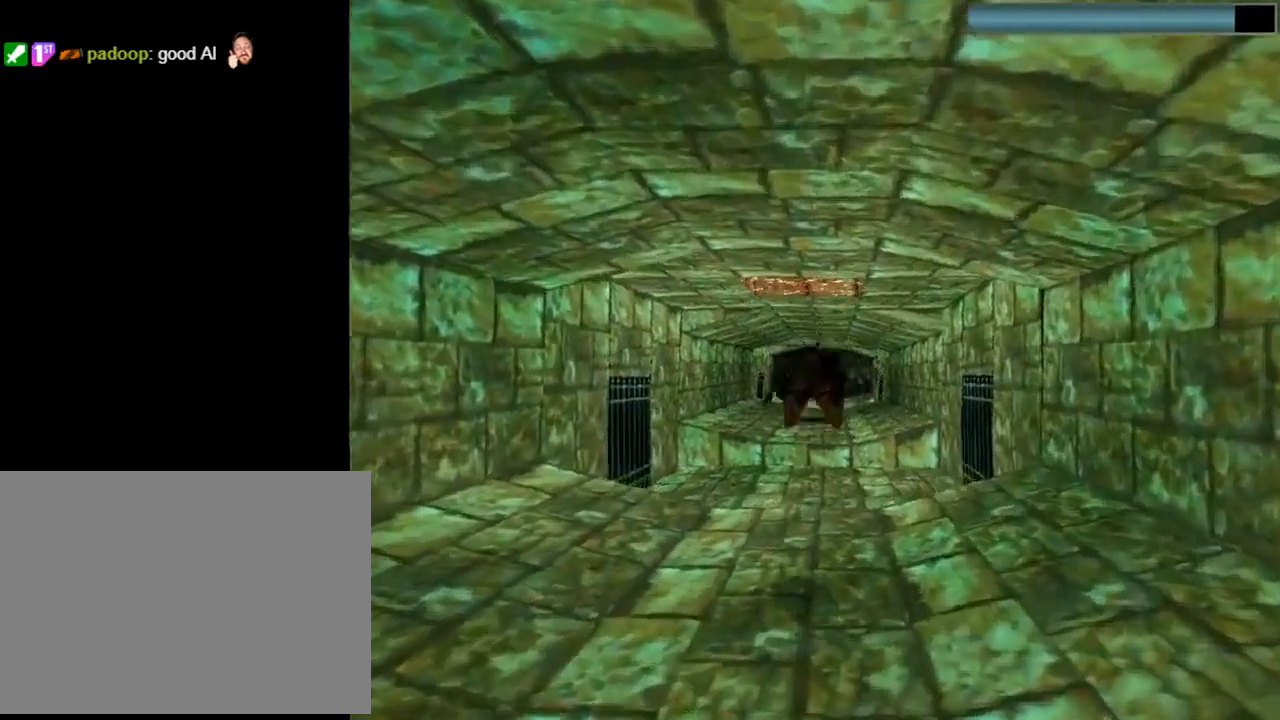
{"buttons": ["SQUARE"], "left_stick": "center", "events": [[333, "DPAD_DOWN", "down"], [467, "DPAD_DOWN", "up"]]}
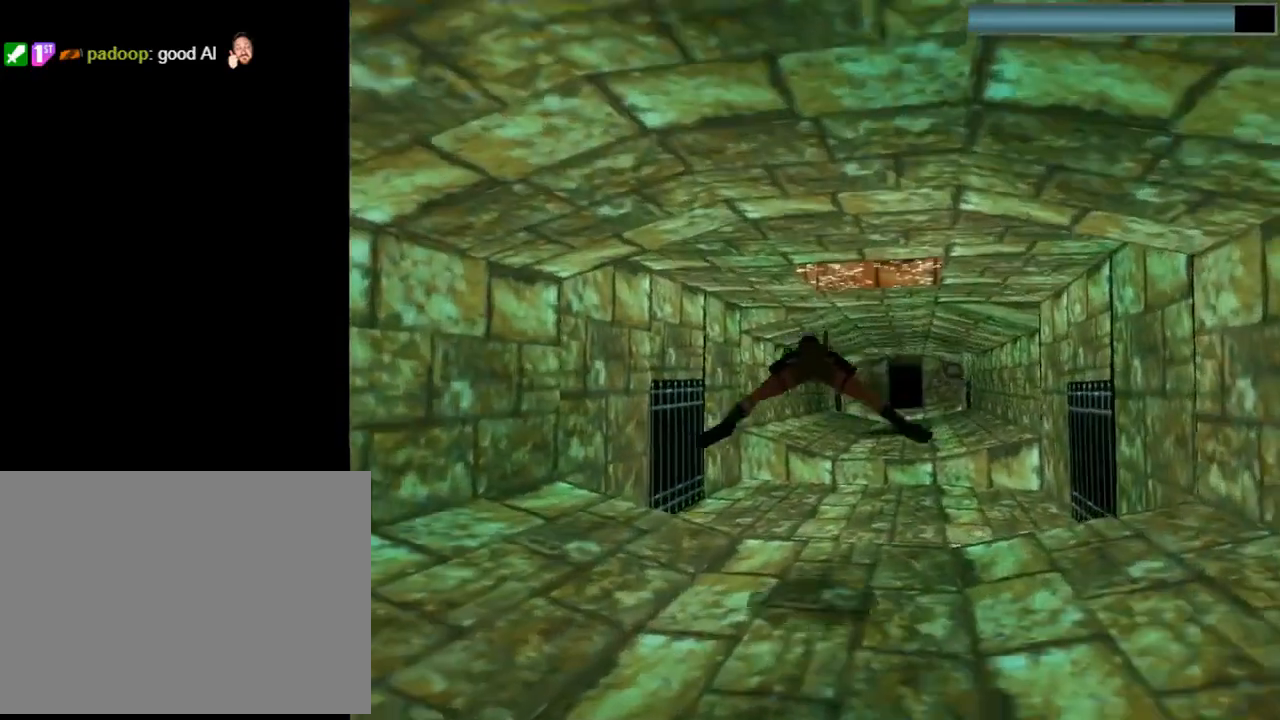
{"buttons": ["SQUARE"], "left_stick": "center", "events": [[133, "DPAD_RIGHT", "down"], [167, "DPAD_RIGHT", "up"]]}
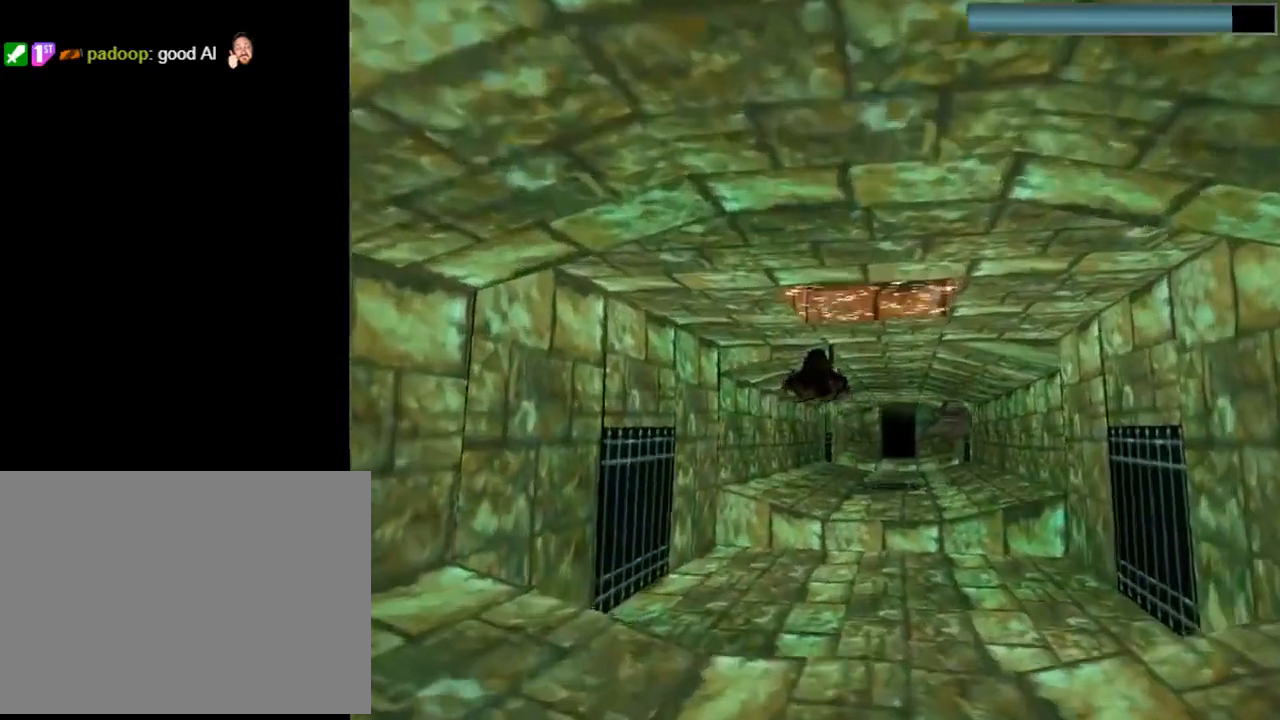
{"buttons": ["SQUARE"], "left_stick": "center", "events": [[200, "DPAD_DOWN", "down"], [333, "DPAD_DOWN", "up"]]}
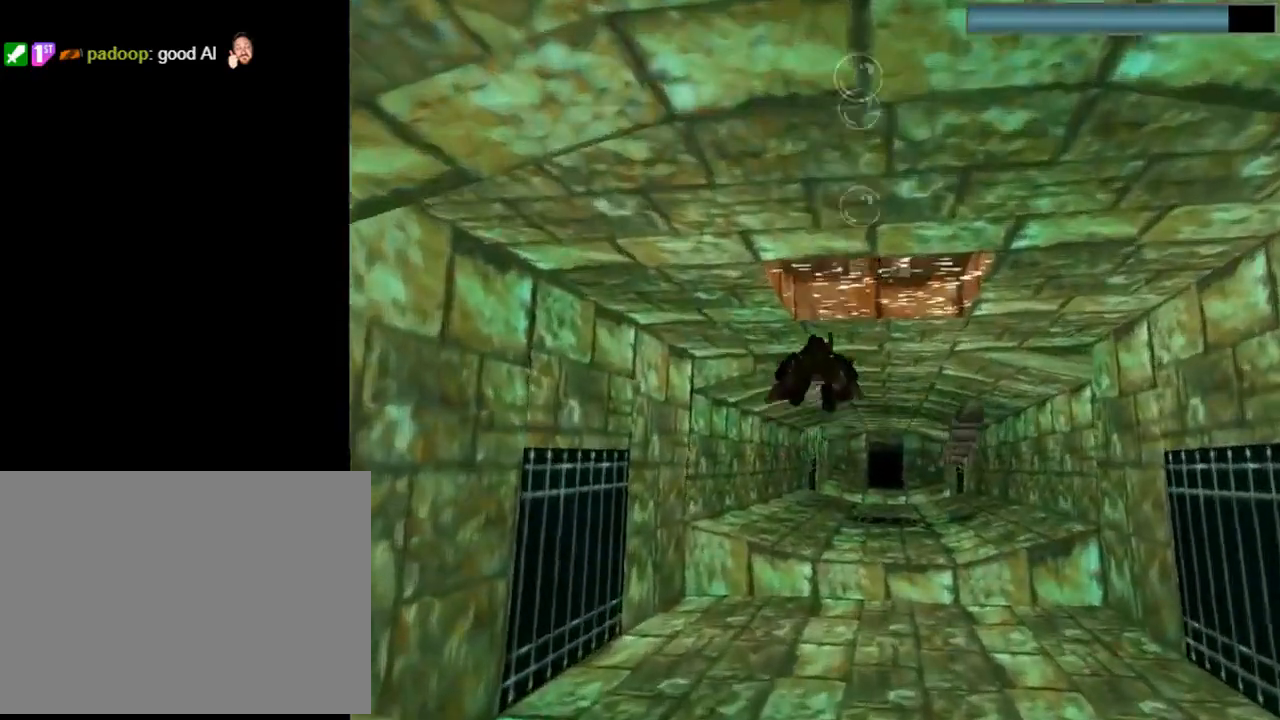
{"buttons": ["SQUARE", "DPAD_DOWN"], "left_stick": "center", "events": [[233, "DPAD_DOWN", "down"]]}
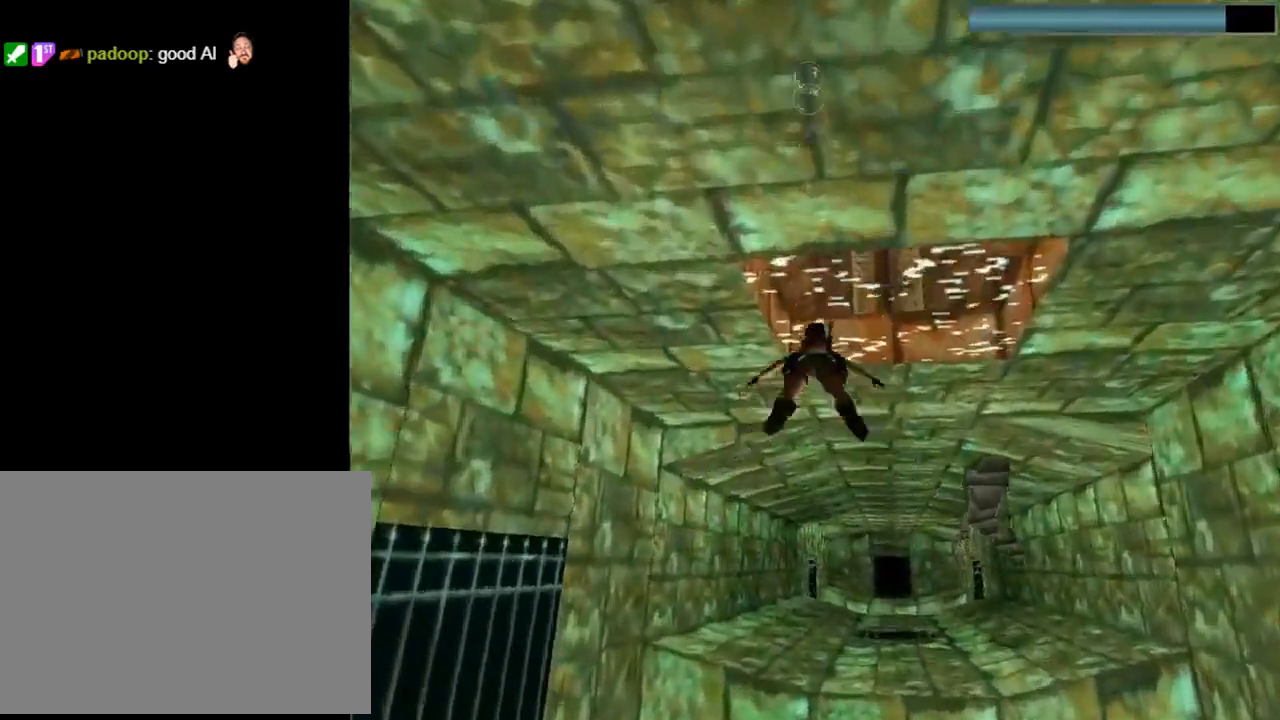
{"buttons": ["DPAD_UP", "DPAD_LEFT"], "left_stick": "center", "events": [[267, "DPAD_LEFT", "down"], [367, "DPAD_DOWN", "up"], [433, "DPAD_UP", "down"], [467, "SQUARE", "up"]]}
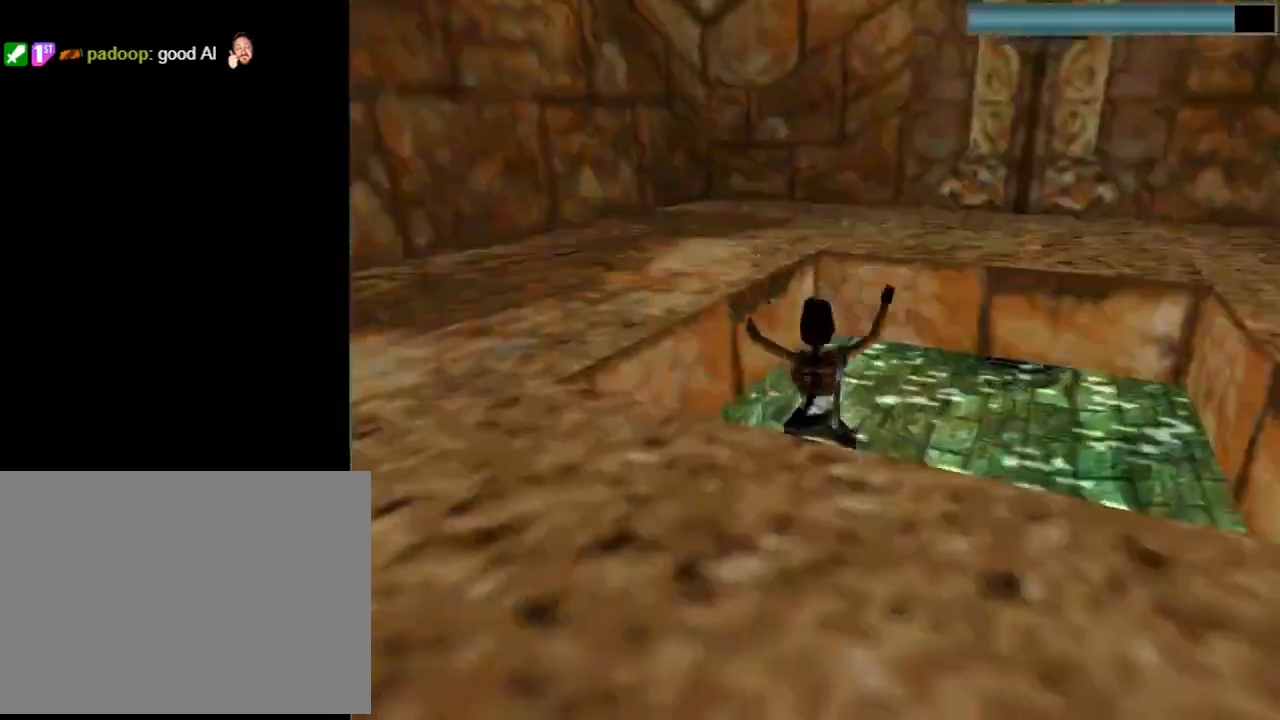
{"buttons": ["CROSS", "DPAD_UP"], "left_stick": "center", "events": [[67, "CROSS", "down"], [433, "DPAD_LEFT", "up"]]}
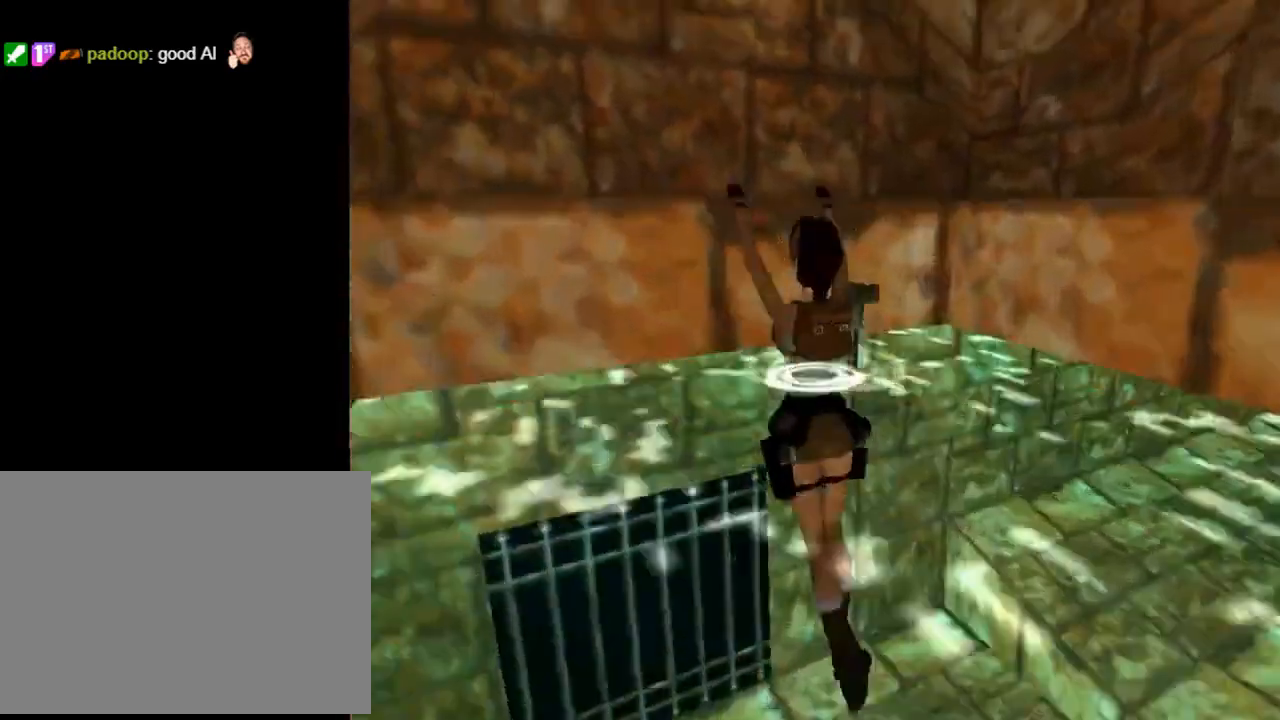
{"buttons": ["DPAD_RIGHT"], "left_stick": "center", "events": [[333, "DPAD_UP", "up"], [400, "DPAD_RIGHT", "down"], [500, "CROSS", "up"]]}
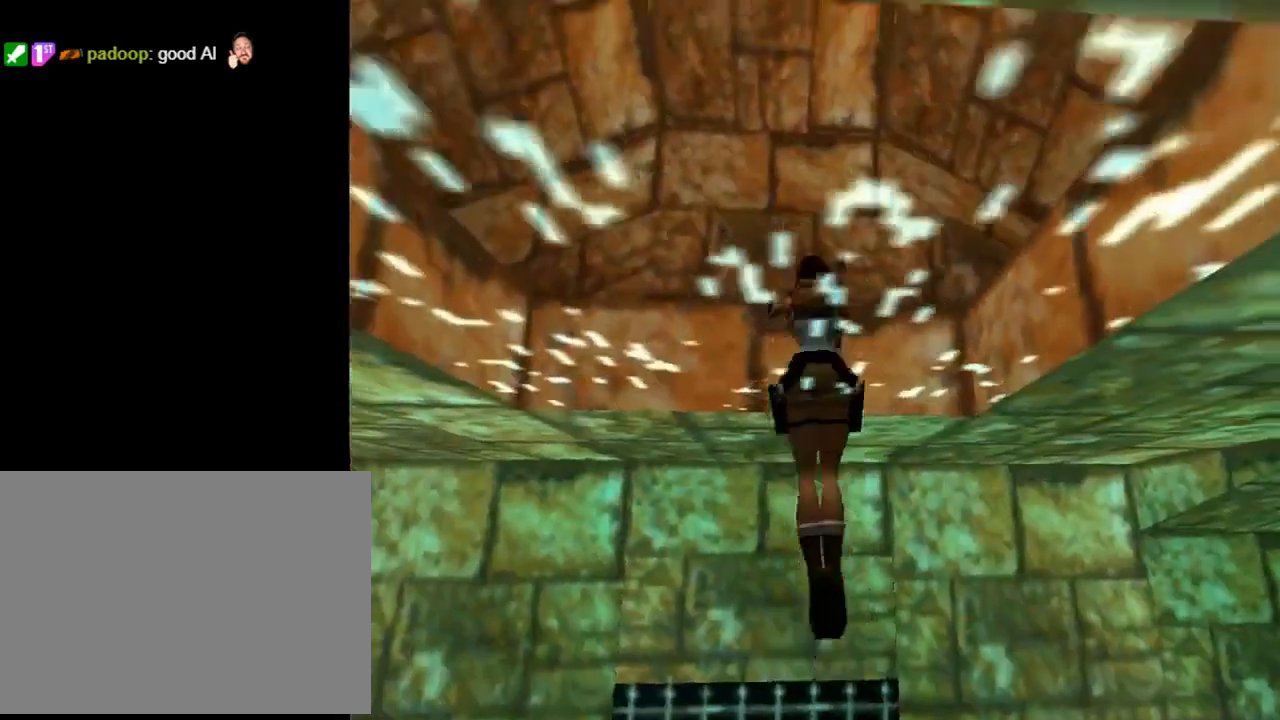
{"buttons": ["DPAD_RIGHT"], "left_stick": "center", "events": []}
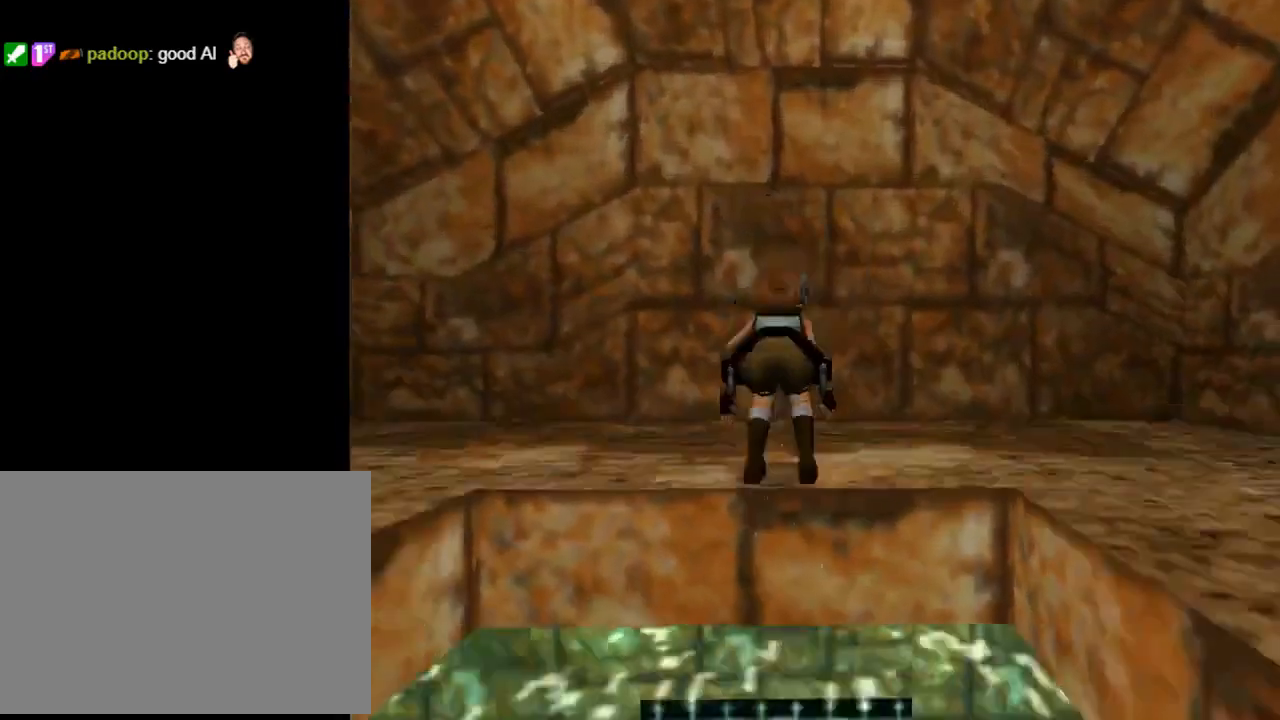
{"buttons": ["DPAD_RIGHT"], "left_stick": "center", "events": [[267, "TRIANGLE", "down"], [500, "TRIANGLE", "up"]]}
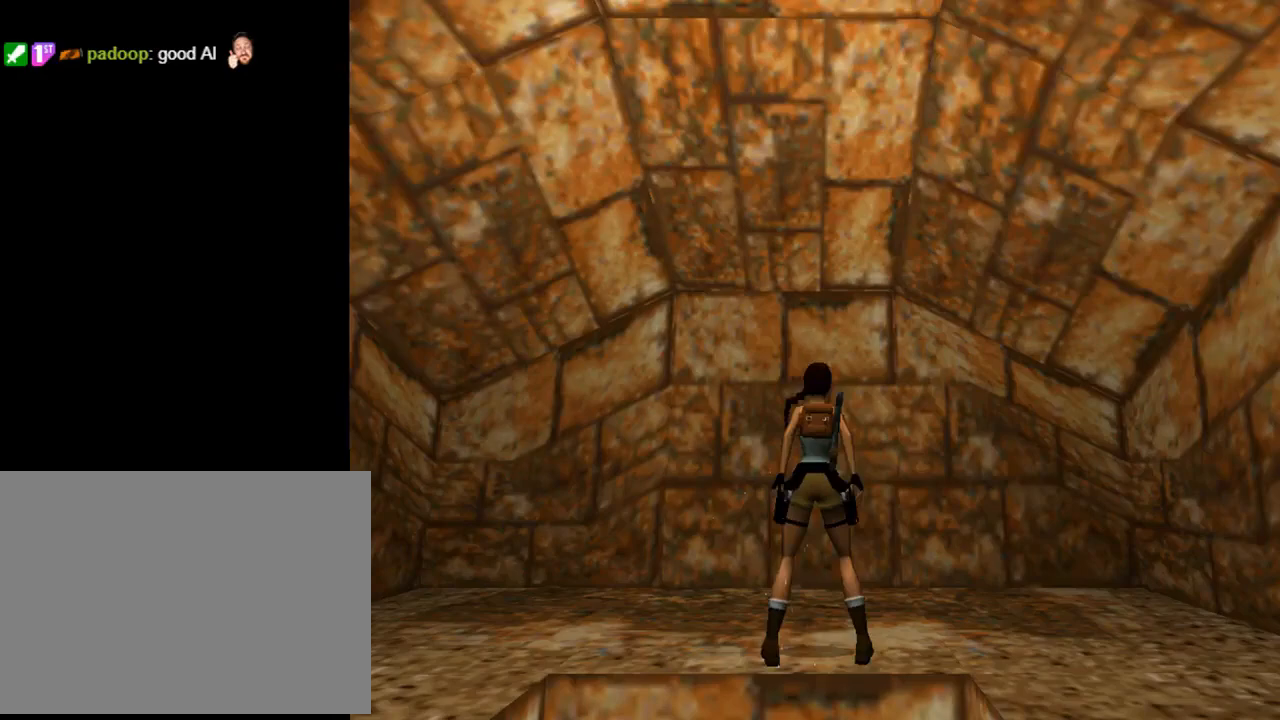
{"buttons": ["DPAD_RIGHT"], "left_stick": "center", "events": []}
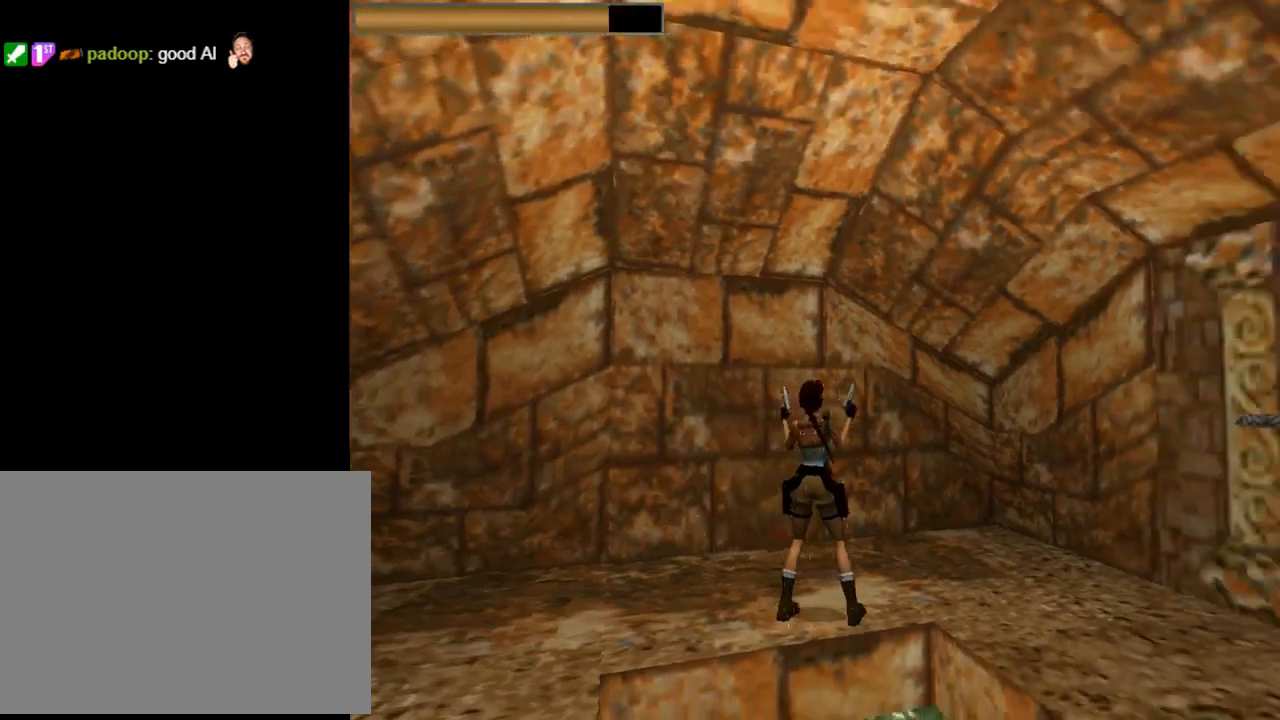
{"buttons": ["DPAD_UP"], "left_stick": "center", "events": [[67, "DPAD_UP", "down"], [167, "TRIANGLE", "down"], [367, "TRIANGLE", "up"], [433, "DPAD_RIGHT", "up"]]}
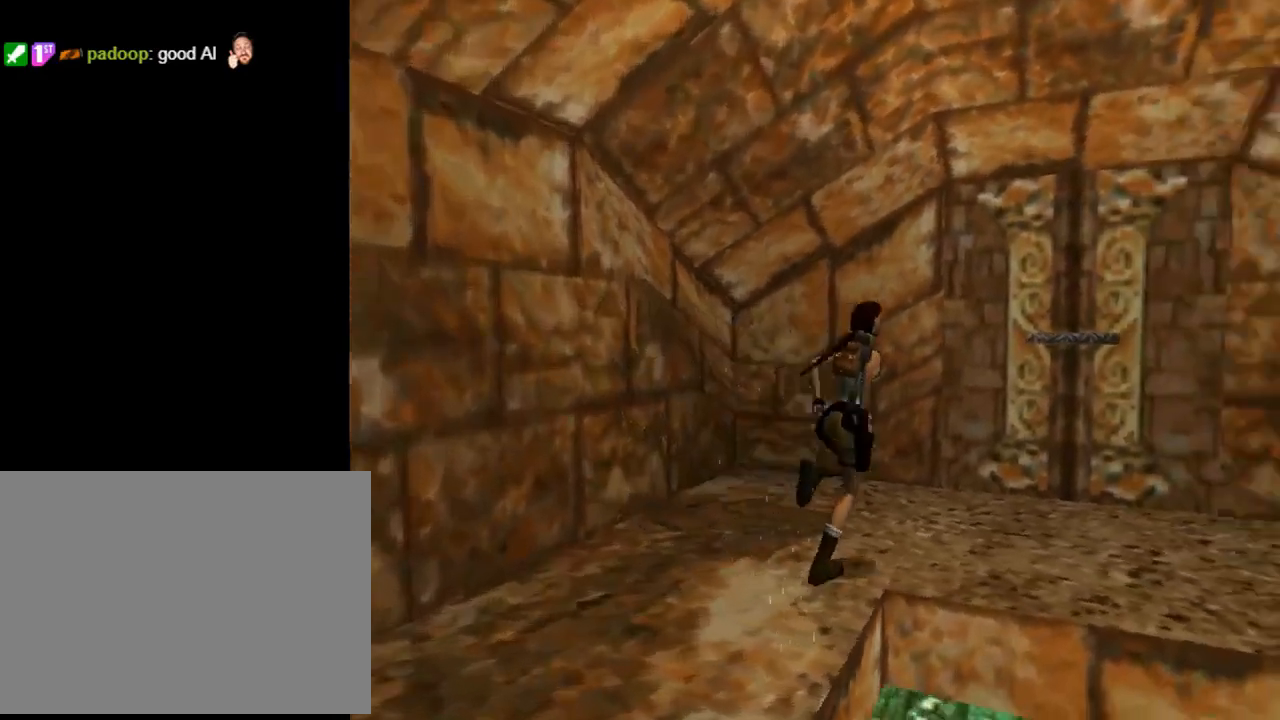
{"buttons": ["DPAD_UP", "DPAD_RIGHT"], "left_stick": "center", "events": [[200, "DPAD_RIGHT", "down"]]}
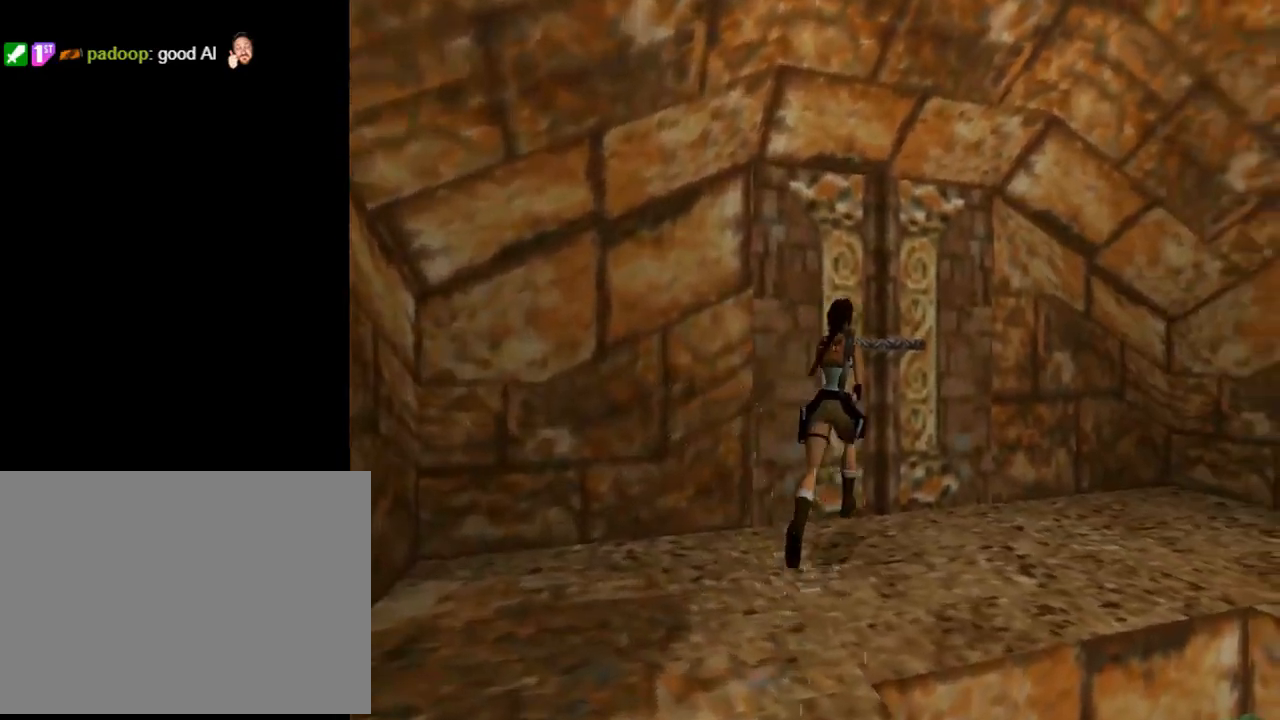
{"buttons": ["CROSS", "DPAD_LEFT"], "left_stick": "center", "events": [[67, "DPAD_RIGHT", "up"], [100, "DPAD_LEFT", "down"], [167, "CROSS", "down"], [167, "DPAD_UP", "up"]]}
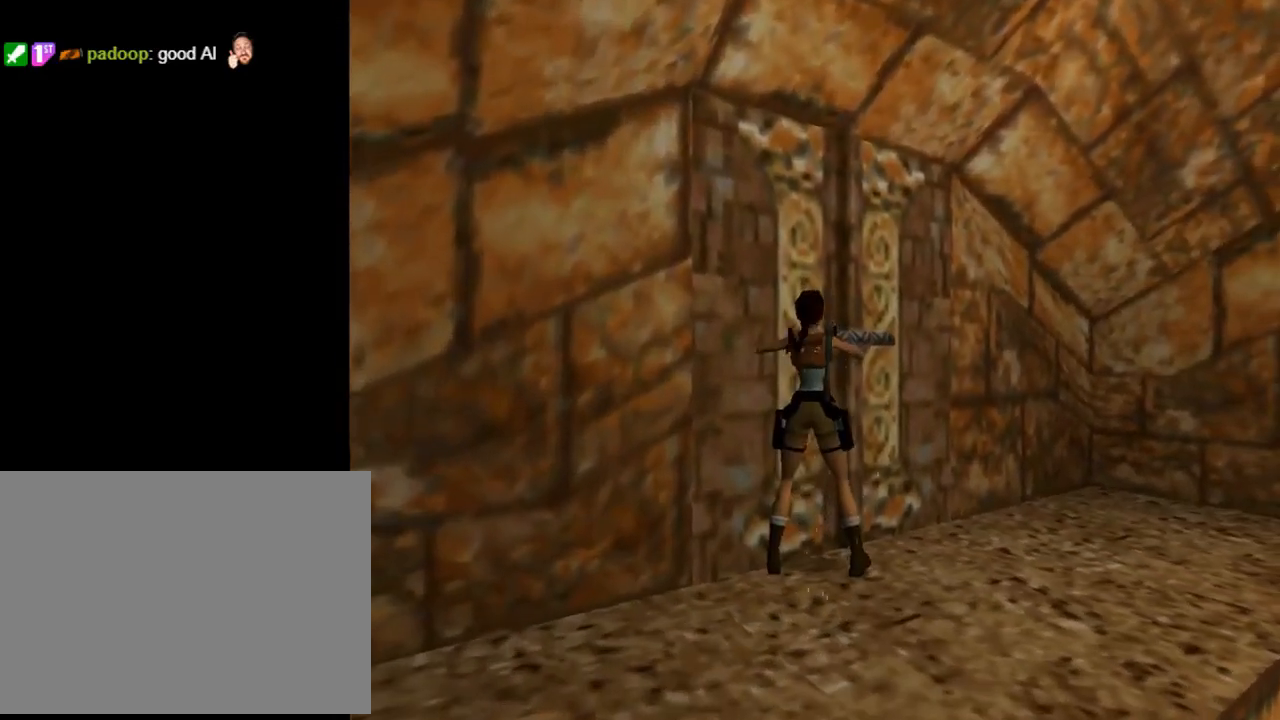
{"buttons": ["CROSS", "DPAD_LEFT"], "left_stick": "center", "events": []}
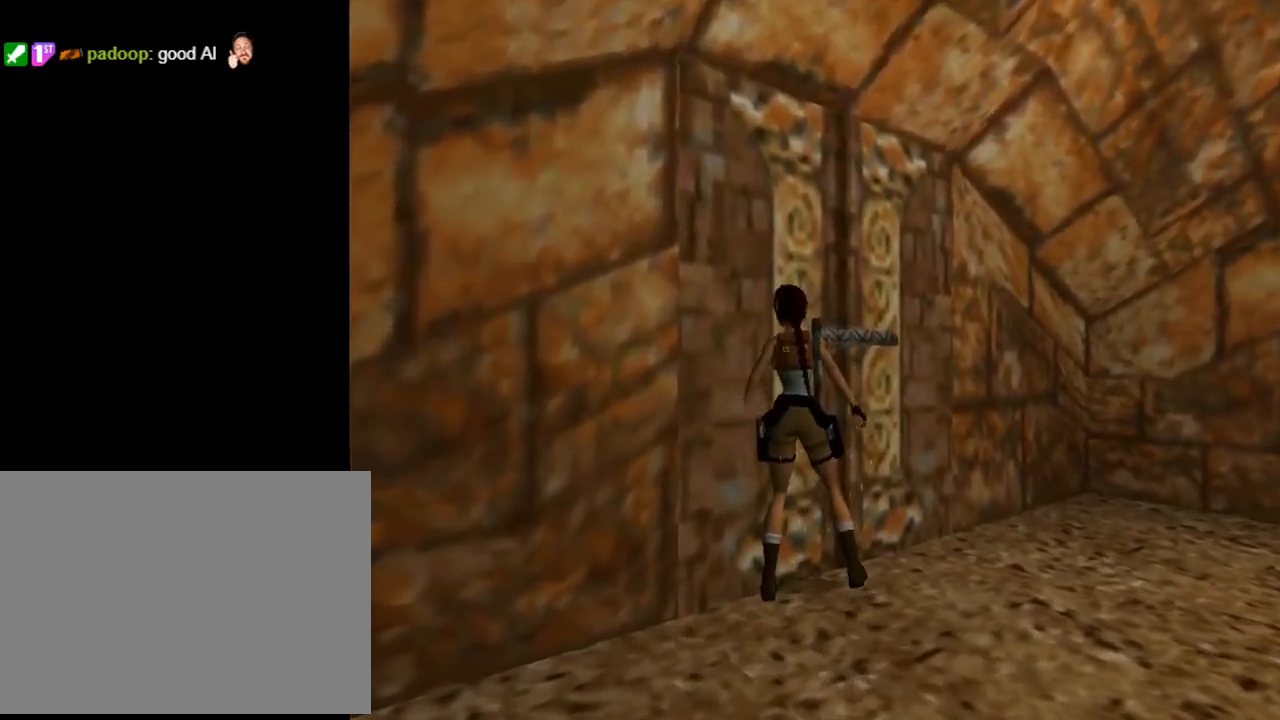
{"buttons": ["CROSS"], "left_stick": "center", "events": [[467, "DPAD_LEFT", "up"]]}
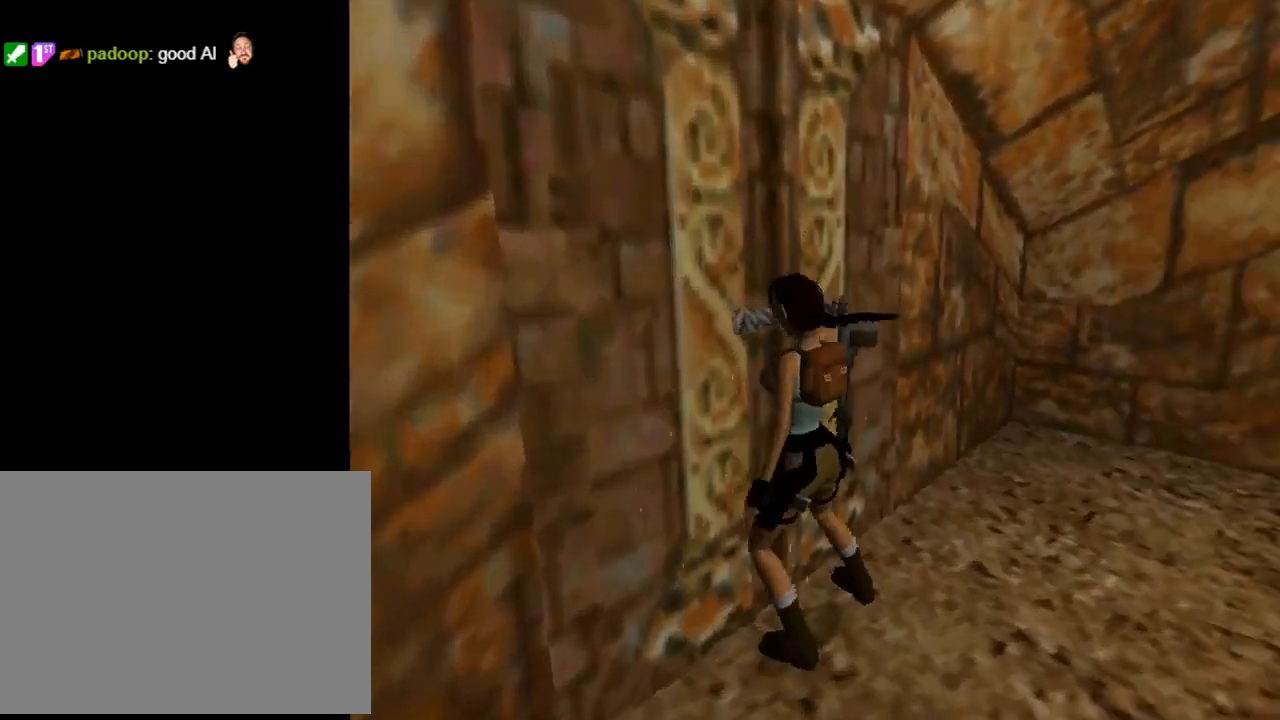
{"buttons": ["CROSS"], "left_stick": "center", "events": []}
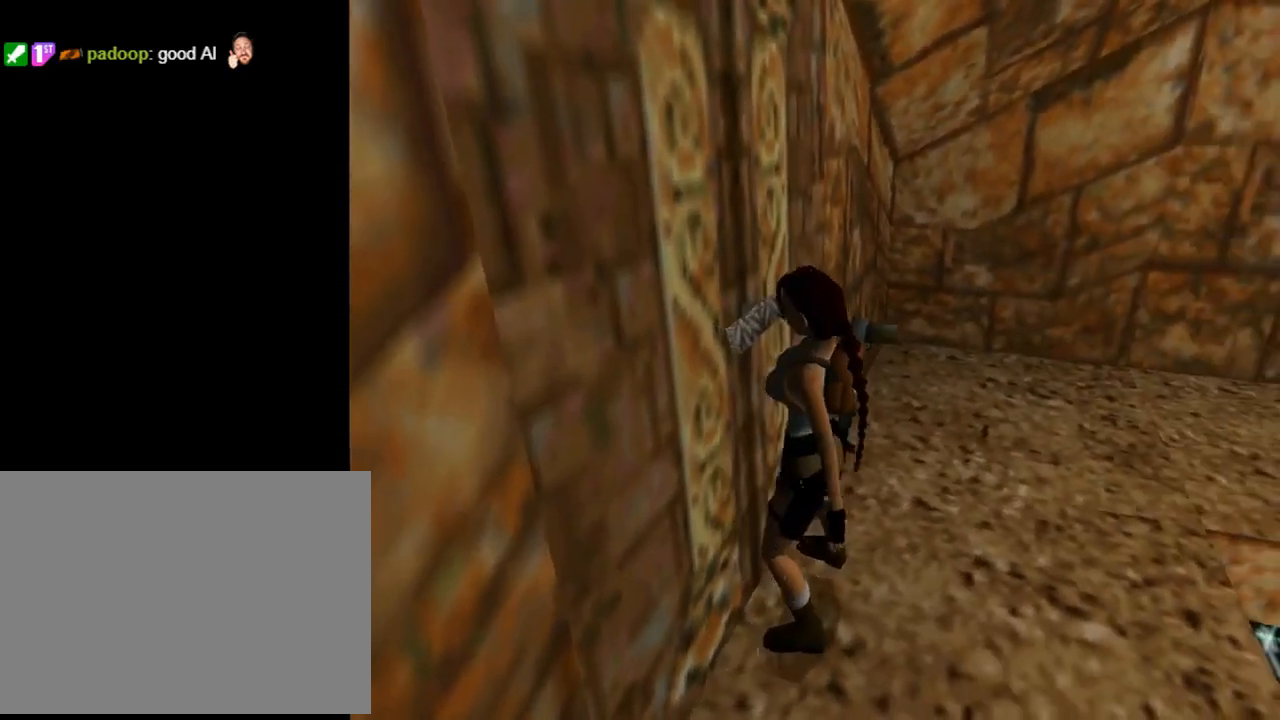
{"buttons": ["SQUARE", "DPAD_DOWN"], "left_stick": "center", "events": [[233, "CROSS", "up"], [367, "SQUARE", "down"], [433, "DPAD_DOWN", "down"]]}